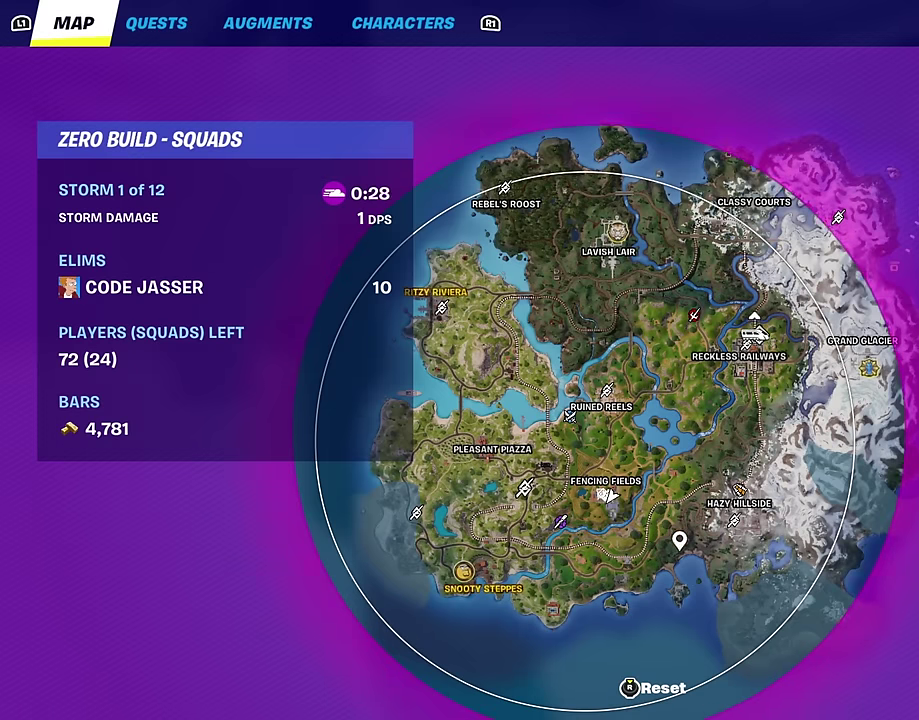
Gameplay with a controller (PlayStation layout); each line is a JSON object with the inputs held at the frame after it (dt_ms = milliseconds from this image to that frame). "events" lists button and stick changes between this image and that frame as [ms after this image, input, new state], when the widget could be followed in between. Not read: L1.
{"dt_ms": 500, "buttons": [], "left_stick": "center", "right_stick": "center", "events": [[67, "DPAD_RIGHT", "down"], [117, "DPAD_RIGHT", "up"], [150, "right_stick", "left"], [267, "right_stick", "center"], [350, "DPAD_RIGHT", "down"], [467, "DPAD_RIGHT", "up"]]}
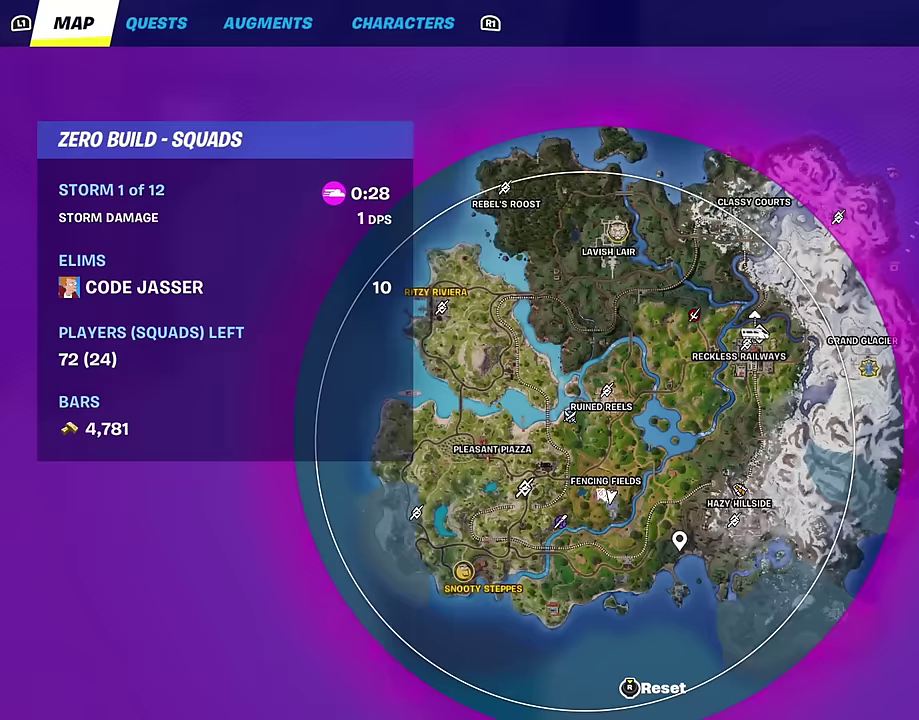
{"dt_ms": 500, "buttons": [], "left_stick": "center", "right_stick": "up", "events": [[100, "right_stick", "right"], [267, "right_stick", "center"], [333, "right_stick", "up"]]}
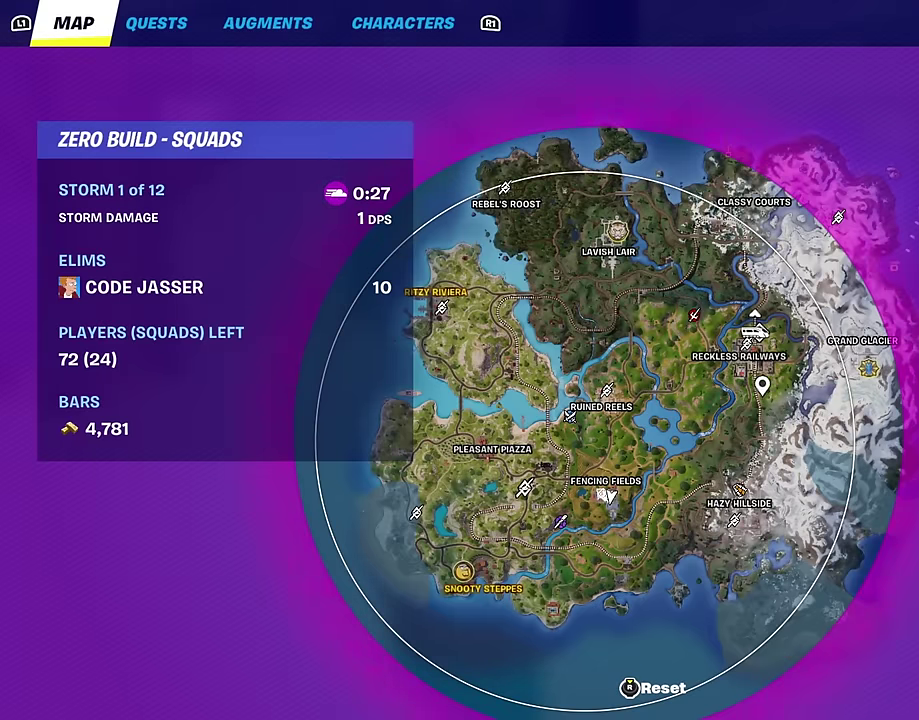
{"dt_ms": 700, "buttons": ["CROSS"], "left_stick": "center", "right_stick": "center", "events": [[17, "right_stick", "up-left"], [133, "right_stick", "center"], [383, "right_stick", "down-right"], [433, "right_stick", "center"], [700, "CROSS", "down"]]}
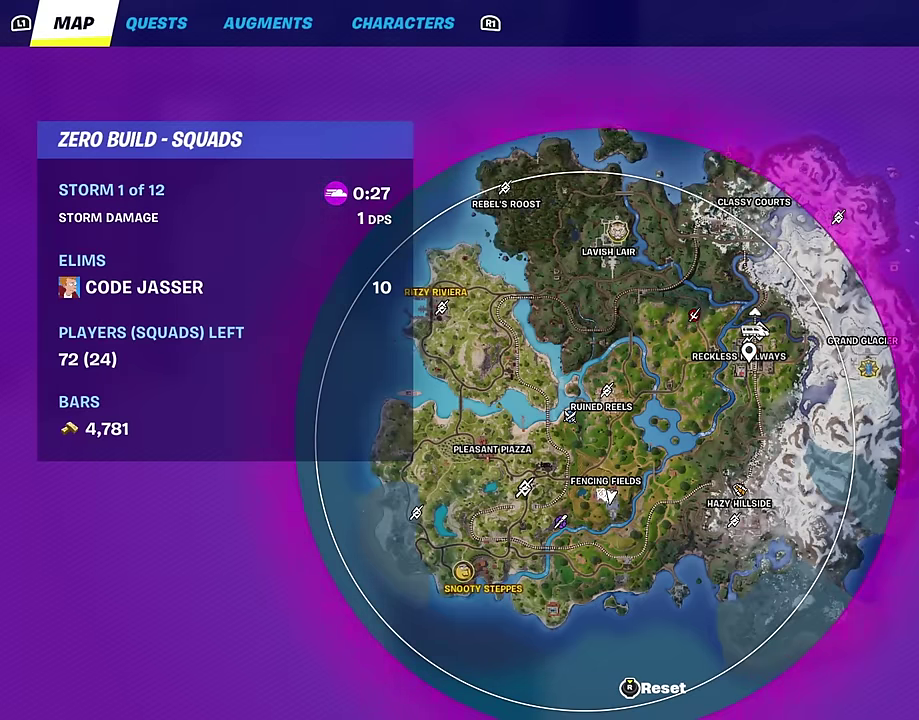
{"dt_ms": 300, "buttons": [], "left_stick": "center", "right_stick": "center", "events": [[67, "CROSS", "up"], [183, "DPAD_RIGHT", "down"], [300, "DPAD_RIGHT", "up"]]}
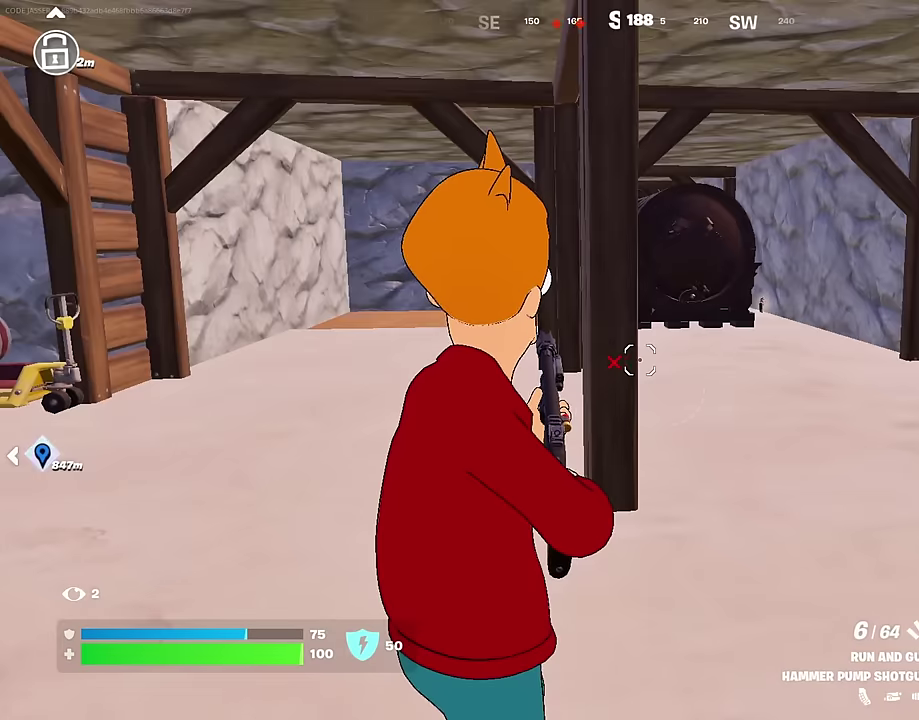
{"dt_ms": 500, "buttons": [], "left_stick": "left", "right_stick": "center", "events": [[133, "right_stick", "right"], [450, "left_stick", "left"], [450, "right_stick", "center"]]}
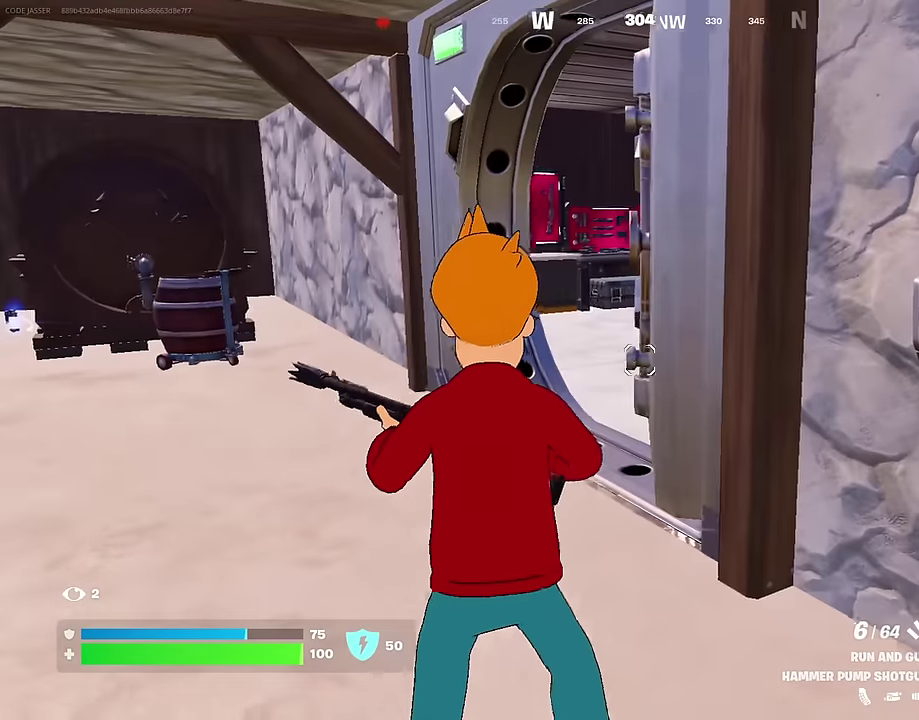
{"dt_ms": 300, "buttons": ["TRIANGLE"], "left_stick": "up-left", "right_stick": "center", "events": [[83, "TRIANGLE", "down"], [83, "left_stick", "up-left"], [167, "TRIANGLE", "up"], [183, "R1", "down"], [250, "TRIANGLE", "down"], [300, "R1", "up"]]}
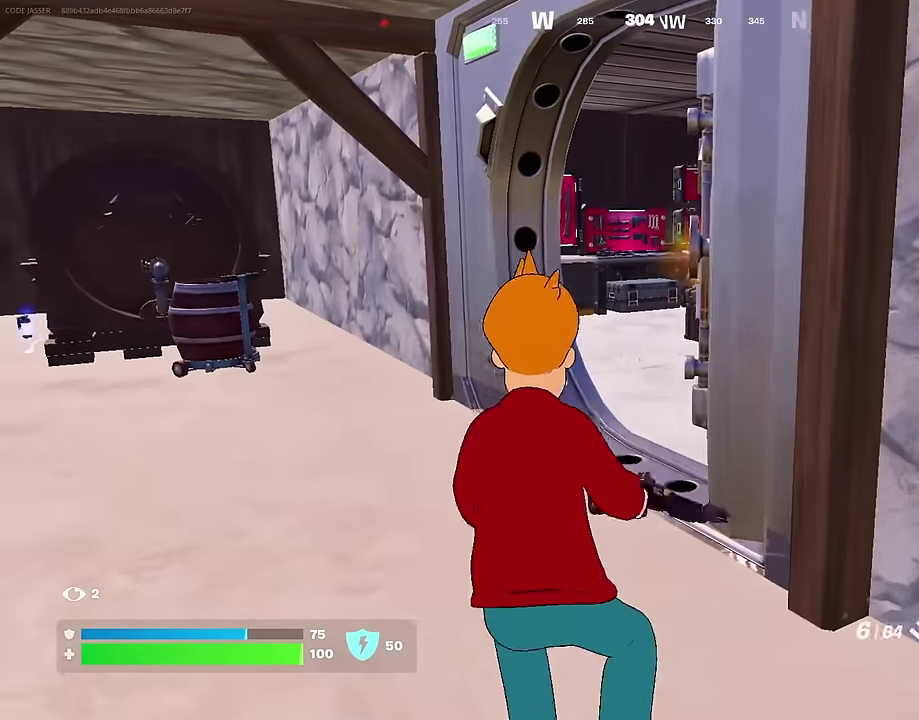
{"dt_ms": 900, "buttons": [], "left_stick": "left", "right_stick": "center", "events": [[17, "TRIANGLE", "up"], [33, "left_stick", "center"], [133, "left_stick", "up"], [800, "left_stick", "up-left"], [900, "left_stick", "left"]]}
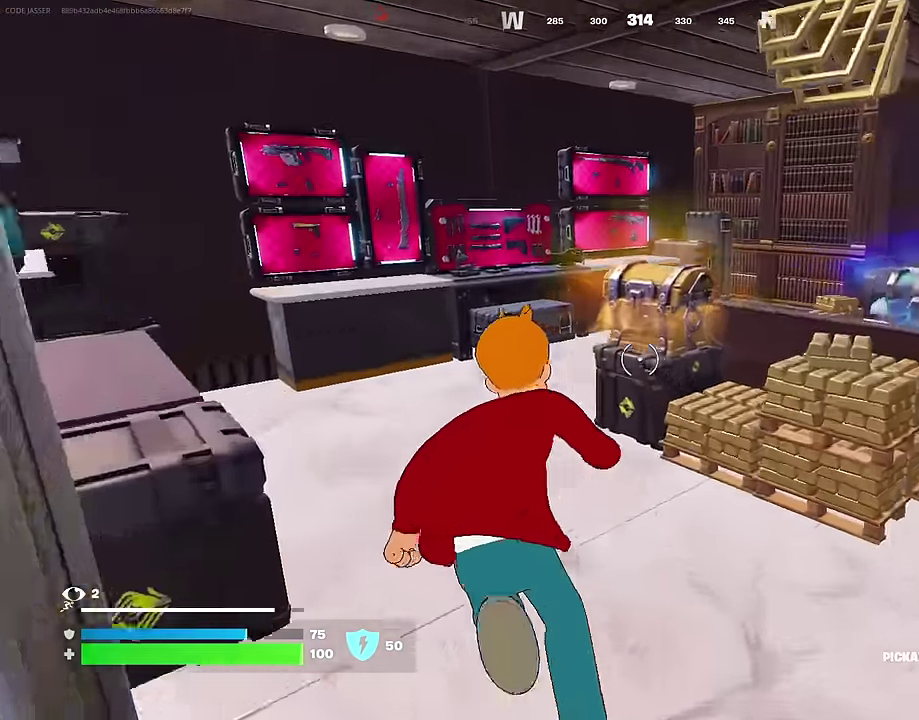
{"dt_ms": 300, "buttons": [], "left_stick": "up-right", "right_stick": "up", "events": [[100, "left_stick", "up-left"], [217, "left_stick", "up"], [250, "right_stick", "up"], [300, "left_stick", "up-right"]]}
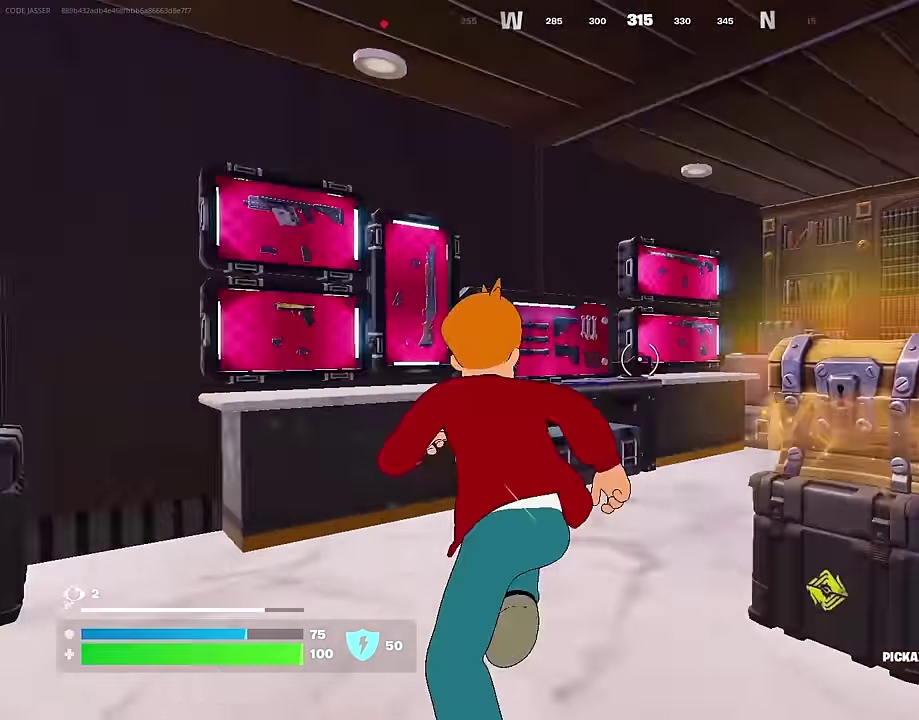
{"dt_ms": 700, "buttons": ["SQUARE"], "left_stick": "center", "right_stick": "center"}
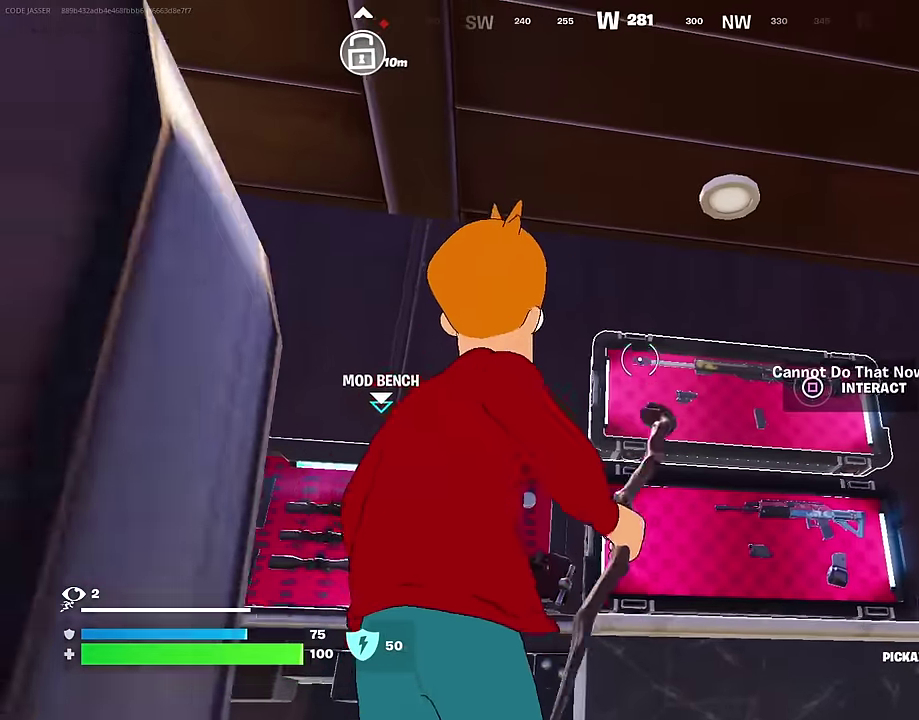
{"dt_ms": 300, "buttons": [], "left_stick": "center", "right_stick": "center"}
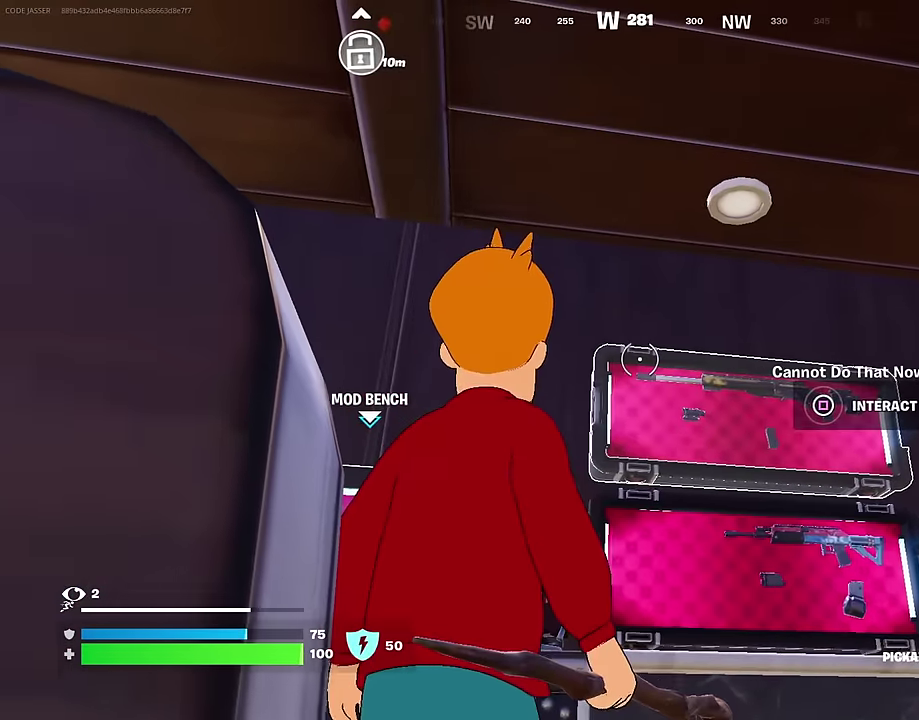
{"dt_ms": 500, "buttons": [], "left_stick": "center", "right_stick": "center", "events": [[50, "SQUARE", "down"], [100, "SQUARE", "up"]]}
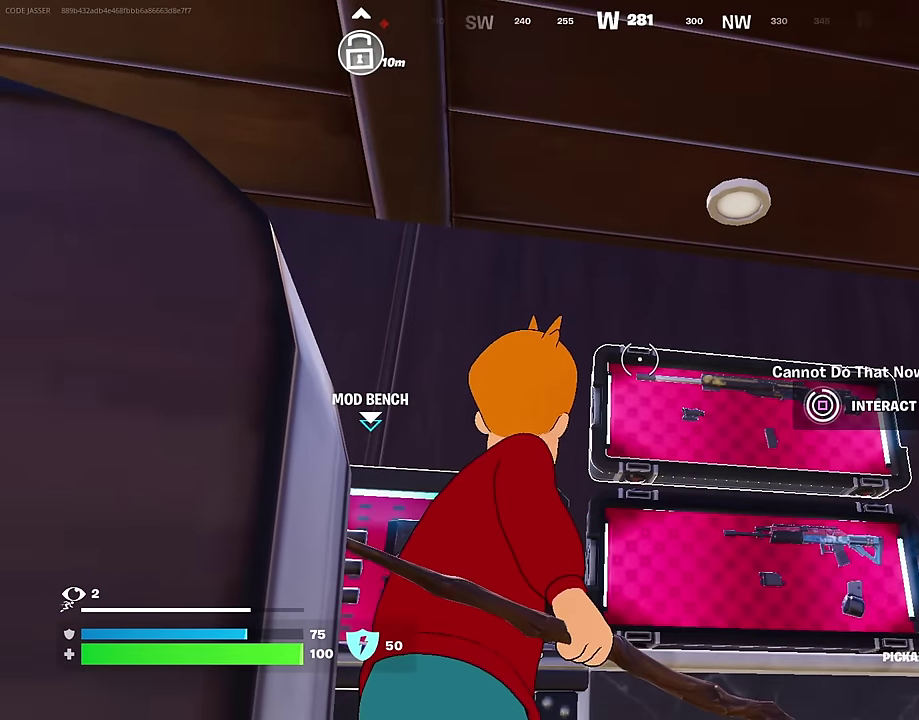
{"dt_ms": 500, "buttons": [], "left_stick": "center", "right_stick": "down"}
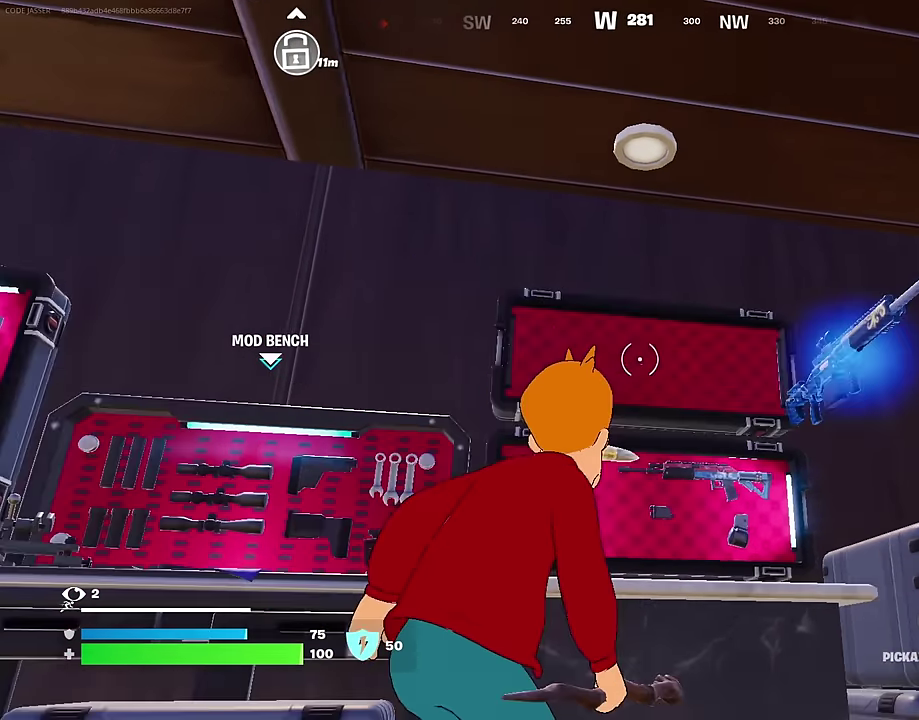
{"dt_ms": 500, "buttons": [], "left_stick": "left", "right_stick": "center"}
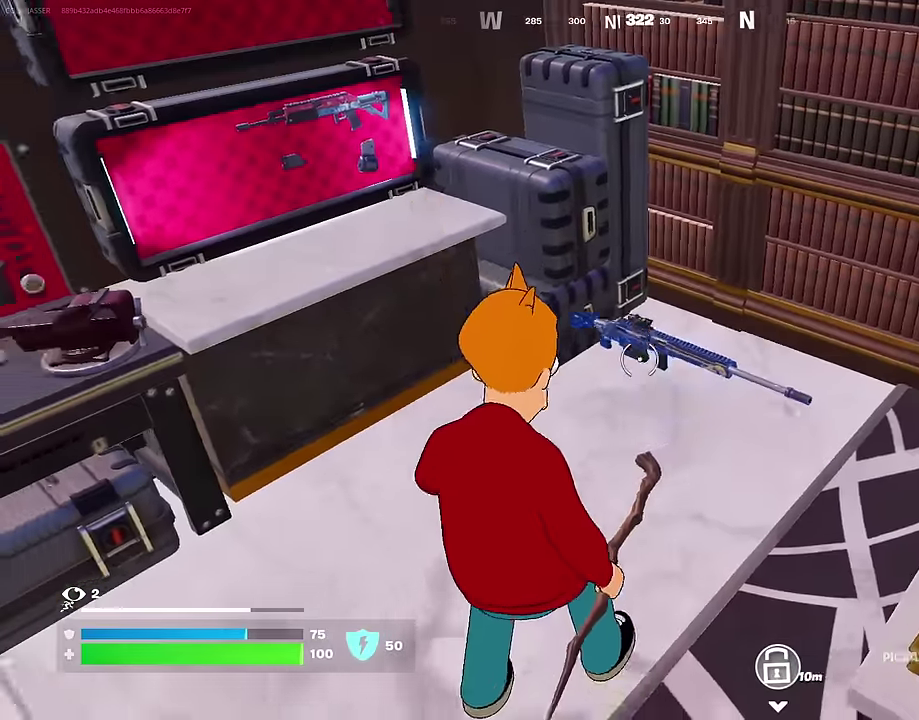
{"dt_ms": 400, "buttons": [], "left_stick": "center", "right_stick": "center", "events": [[33, "right_stick", "right"], [183, "left_stick", "up-left"], [233, "left_stick", "up"], [300, "right_stick", "center"], [350, "left_stick", "up-left"], [400, "left_stick", "center"]]}
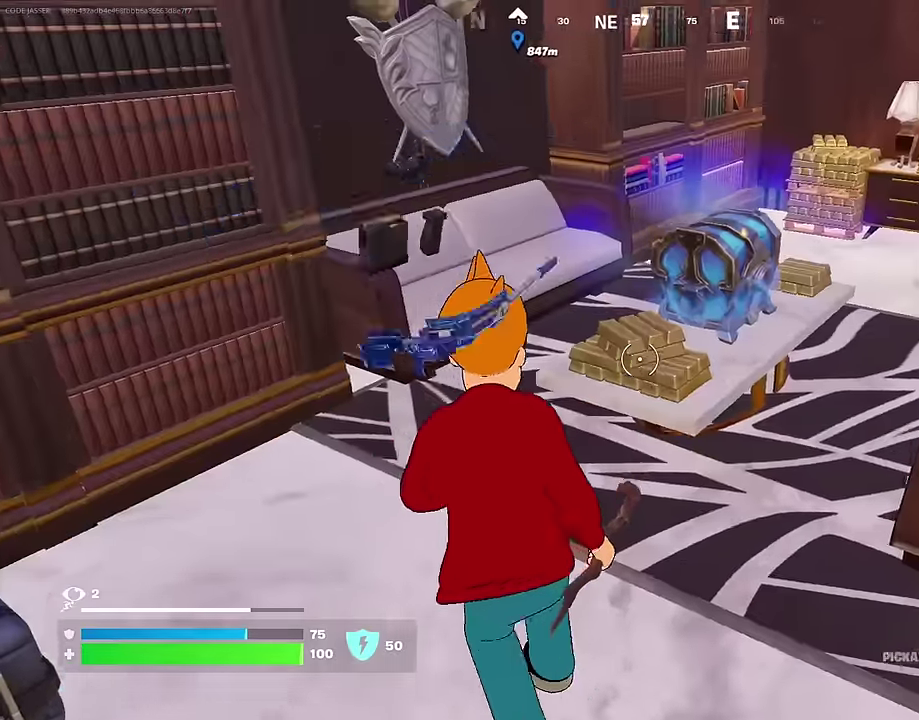
{"dt_ms": 600, "buttons": ["R2"], "left_stick": "center", "right_stick": "center"}
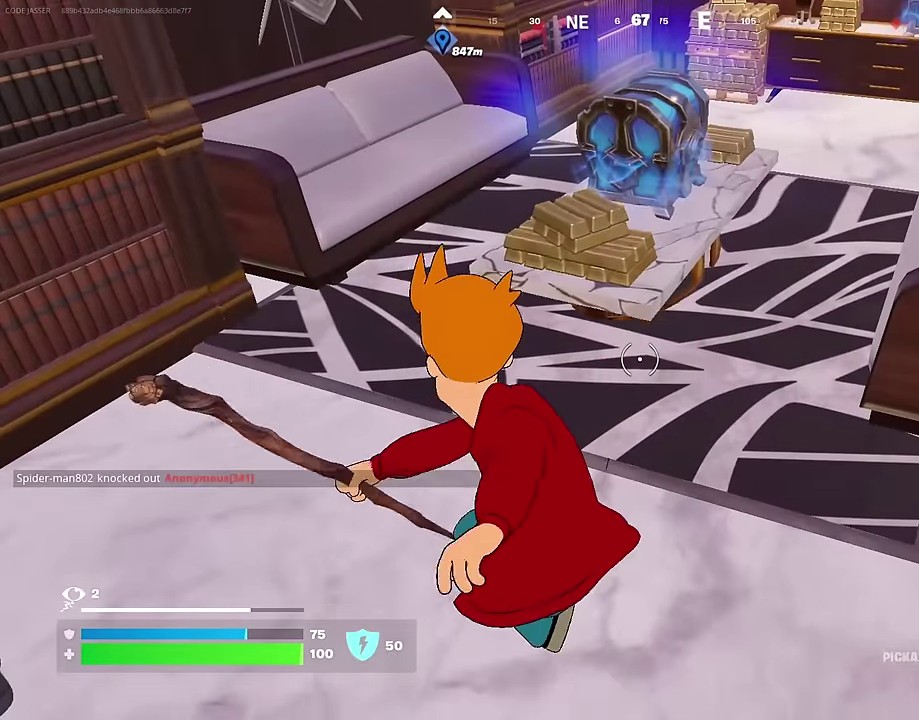
{"dt_ms": 400, "buttons": [], "left_stick": "up-left", "right_stick": "center", "events": [[367, "R2", "up"], [400, "left_stick", "up-left"]]}
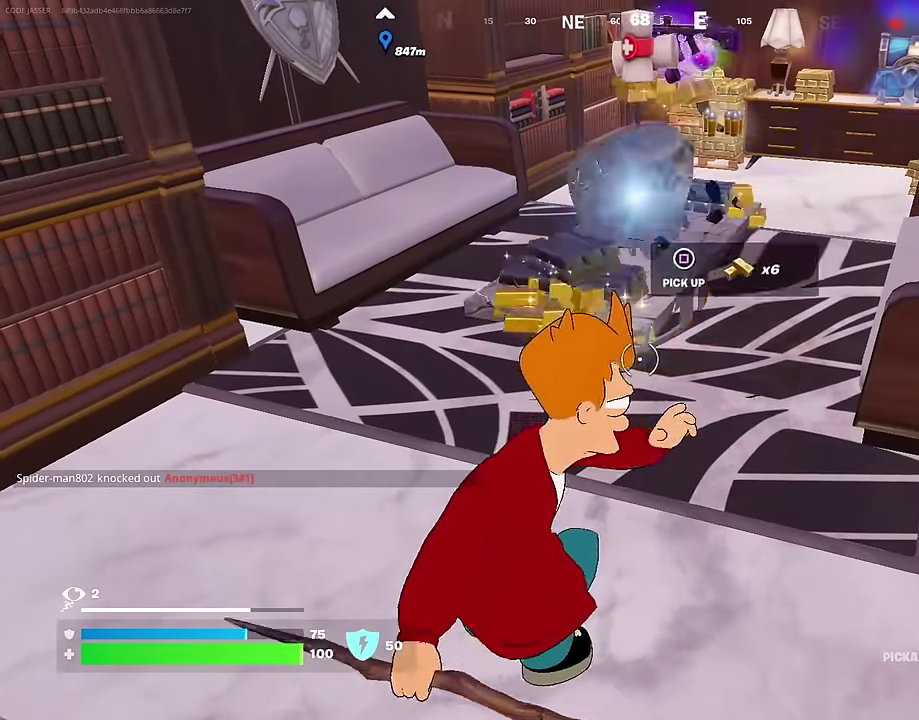
{"dt_ms": 600, "buttons": [], "left_stick": "up-left", "right_stick": "center", "events": [[117, "left_stick", "center"], [200, "left_stick", "up"], [217, "right_stick", "right"], [300, "left_stick", "up-right"], [350, "right_stick", "center"], [450, "left_stick", "up-left"]]}
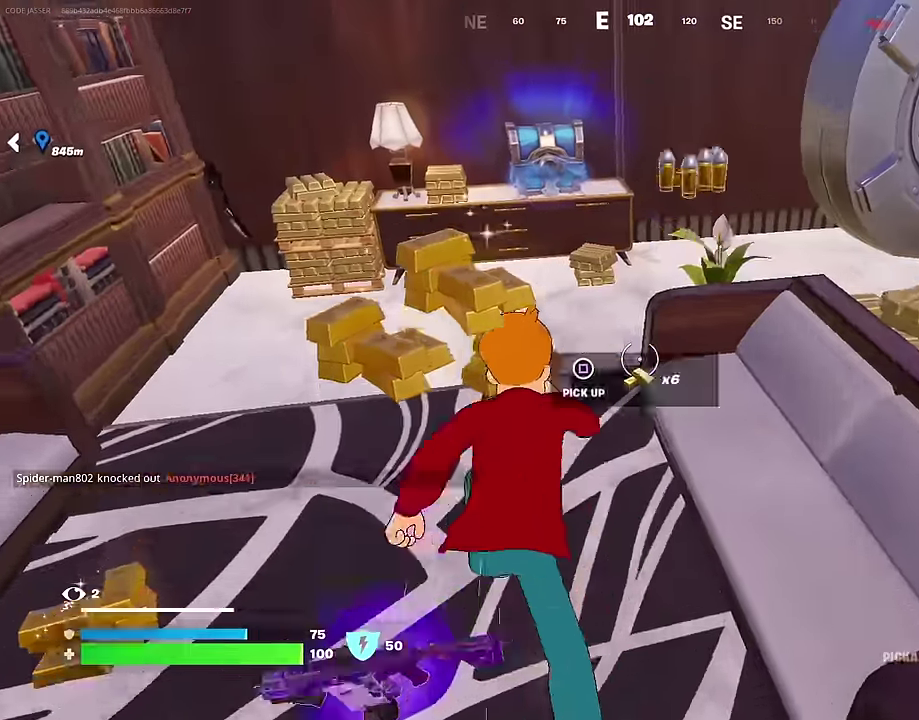
{"dt_ms": 400, "buttons": [], "left_stick": "left", "right_stick": "center", "events": [[133, "left_stick", "center"], [333, "left_stick", "left"]]}
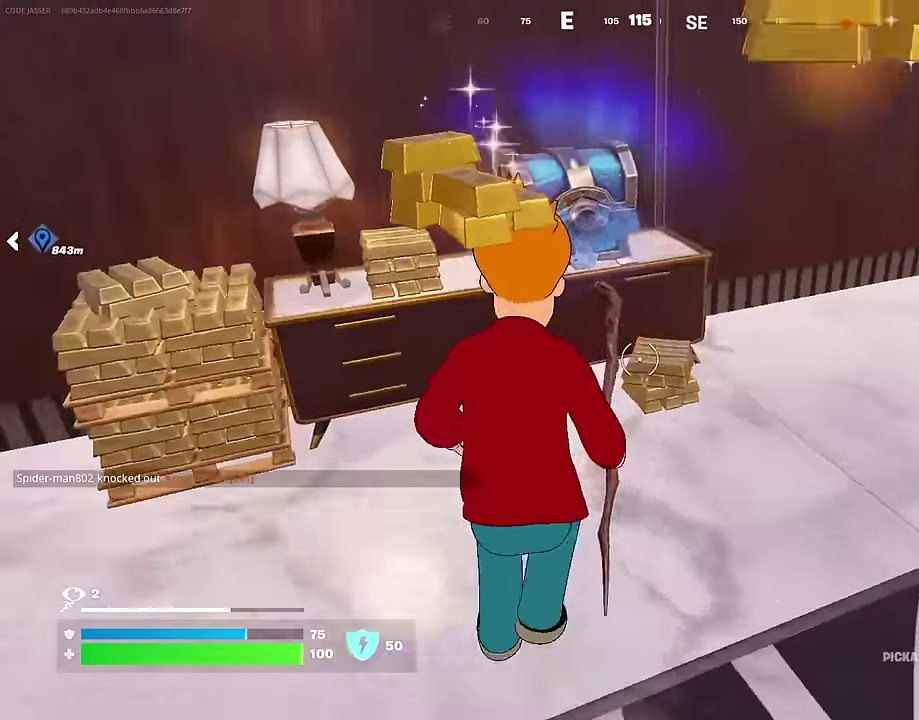
{"dt_ms": 600, "buttons": ["R2"], "left_stick": "up-right", "right_stick": "up-right", "events": [[17, "R2", "down"], [133, "right_stick", "left"], [183, "left_stick", "up-left"], [200, "right_stick", "center"], [233, "left_stick", "center"], [567, "left_stick", "up-right"], [600, "right_stick", "up-right"]]}